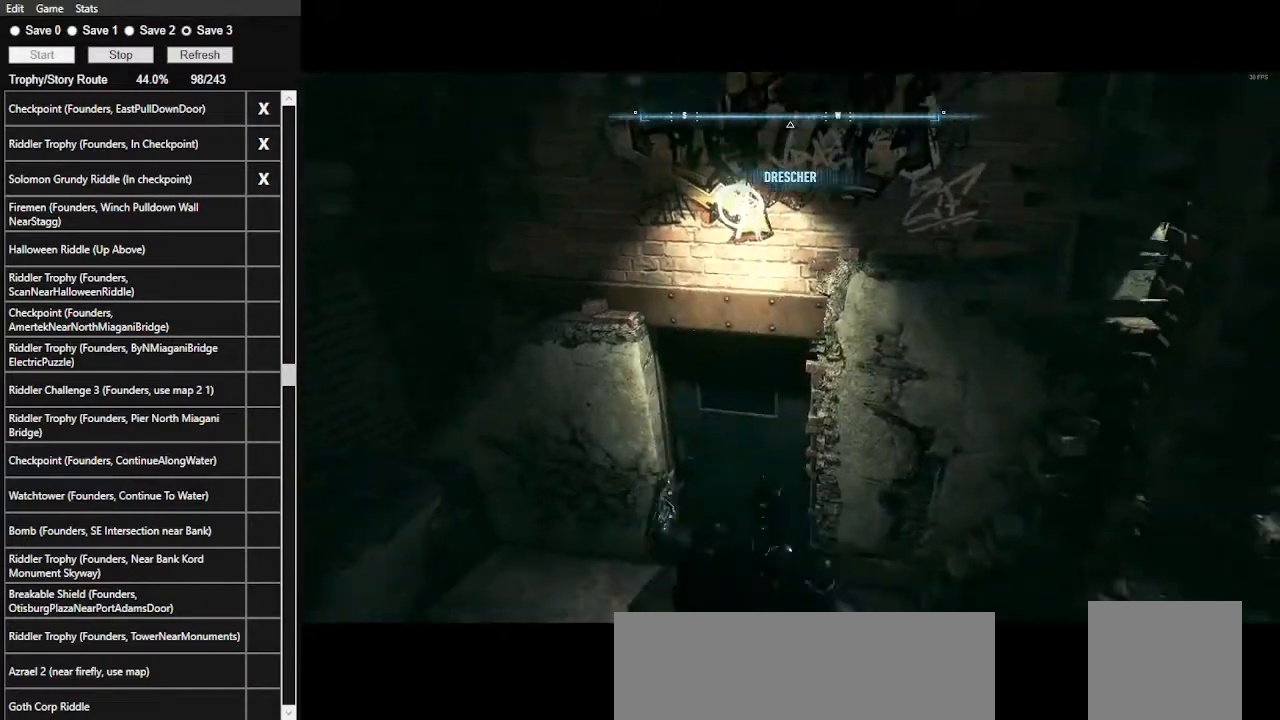
Gameplay with keyboard and mouse; each line is a JSON object with the keys and mouse buttons held at the frame after it. "events" lists presses ("down") and releases ("up") of ".", "/", "0", "1", "2", "3", "4", "5", "6", "7", "8", "9", "a", "alt_l", "alt_r", "b", "backslash", "backspace", "c", "caps_lock", "comma", "ctrl_l", "ctrl_r", "d", "e", "equals", "f", "g", "h", "i", "j", "k", "l", "lbracket", "m", "minus", "n", "o", "p", "q", "quote", "r", "rbracket", "return", "s", "semicolon", "shift_l", "shift_r", "space", "super", "t", "tab", "tilde", "u", "v", "w", "x", "y", "z", "mouse_left", "mouse_wheel" and "mouse_right" between this image and that frame as [ms after this image, input, new state], when the widget could be followed in between. "mouse_left", "mouse_wheel", "mouse_right" = the "left", "wheel", "right" buttons of the "mouse" list. No other keys are recorded. "wheel" means that the mouse wheel is clicked or scrolled. Not read: mouse_move.
{"keys": [], "mouse": [], "events": [[133, "w", "down"], [467, "w", "up"]]}
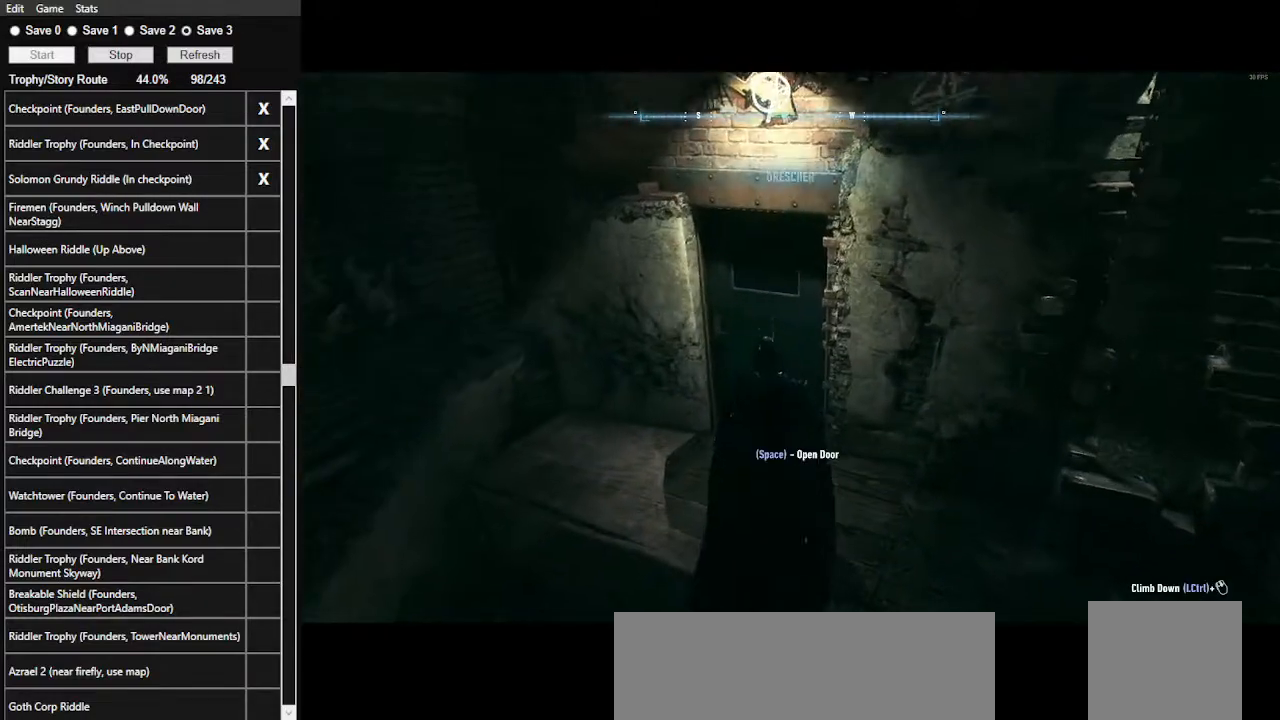
{"keys": [], "mouse": [], "events": []}
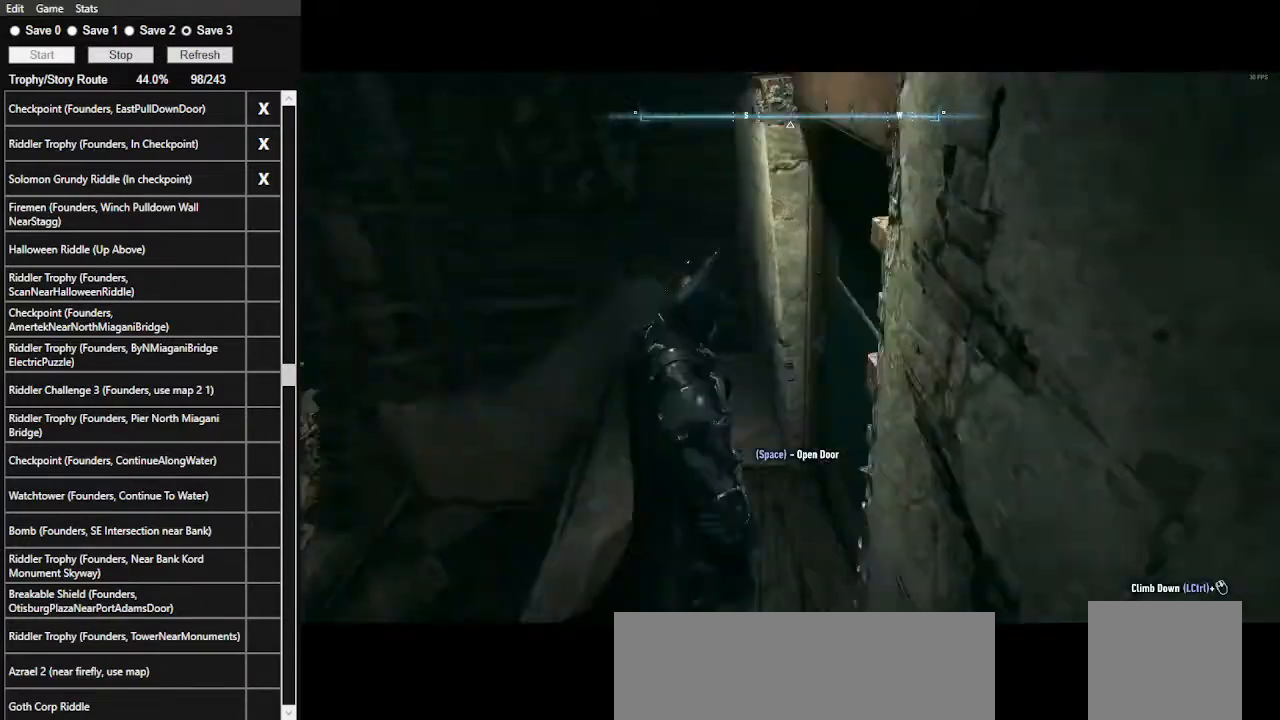
{"keys": ["w"], "mouse": [], "events": [[33, "a", "down"], [167, "w", "down"], [267, "a", "up"], [333, "a", "down"], [367, "a", "up"]]}
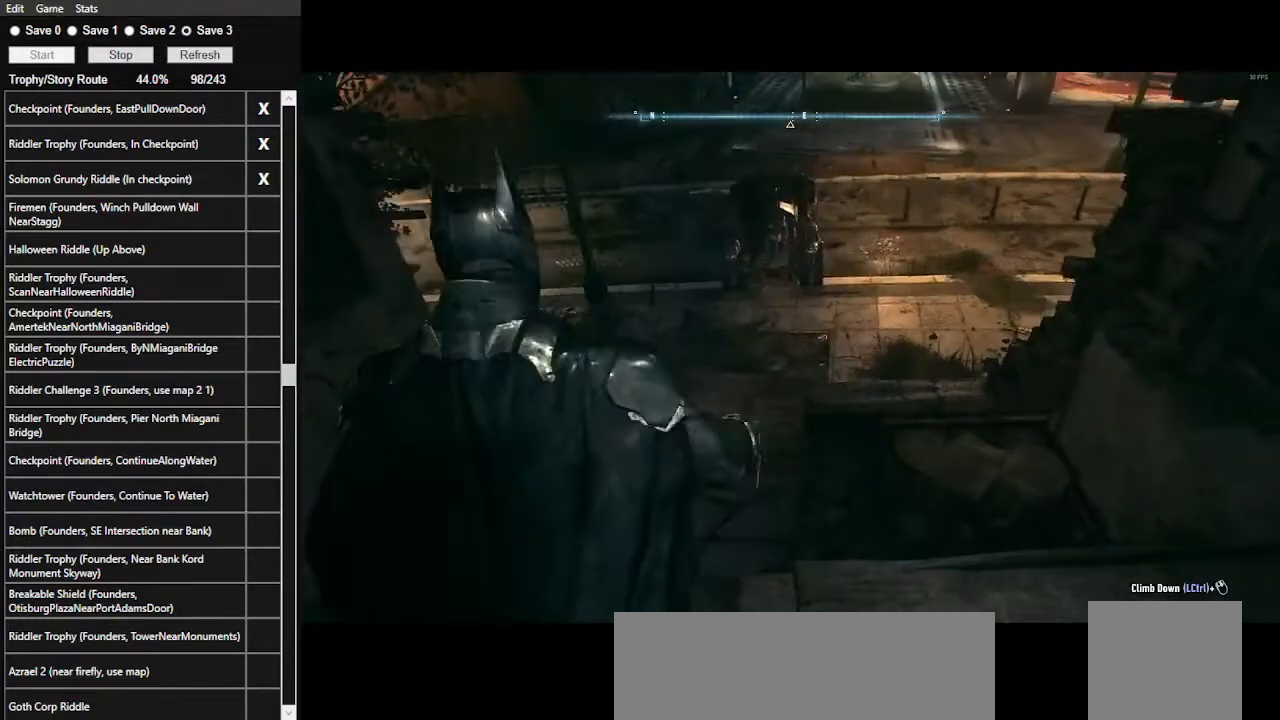
{"keys": ["space", "w"], "mouse": [], "events": [[100, "space", "down"]]}
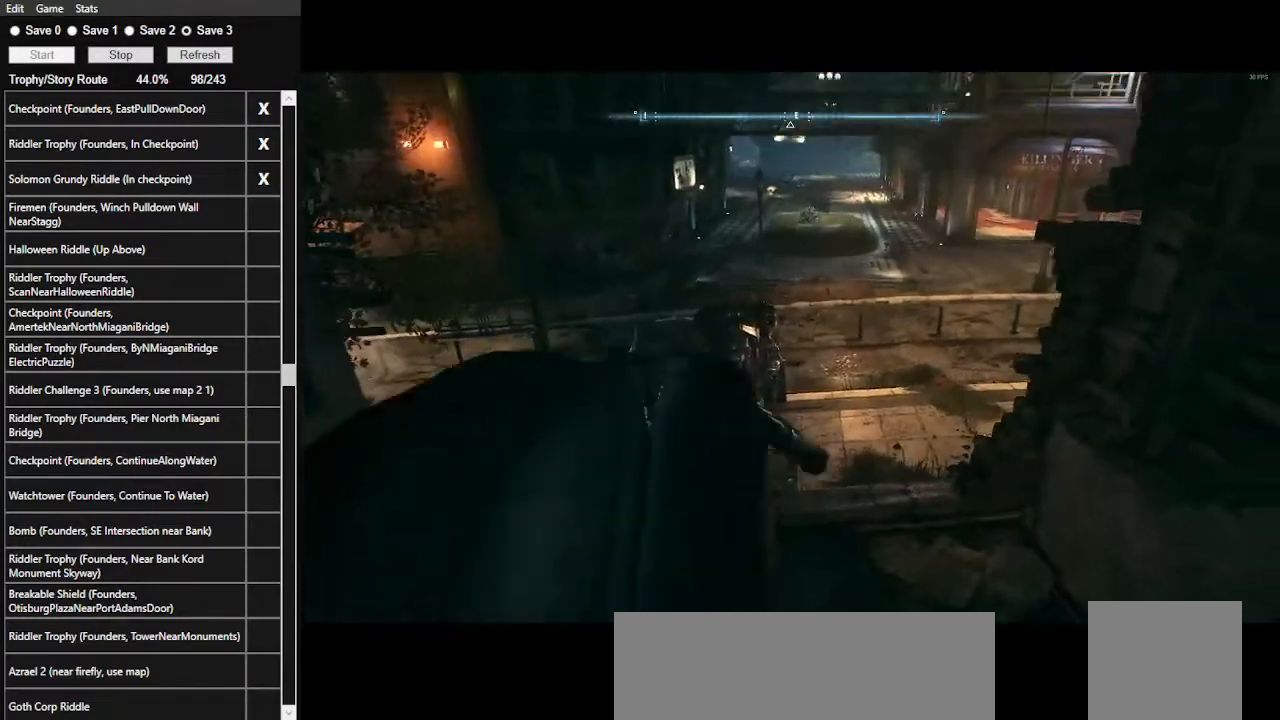
{"keys": ["space", "w"], "mouse": [], "events": []}
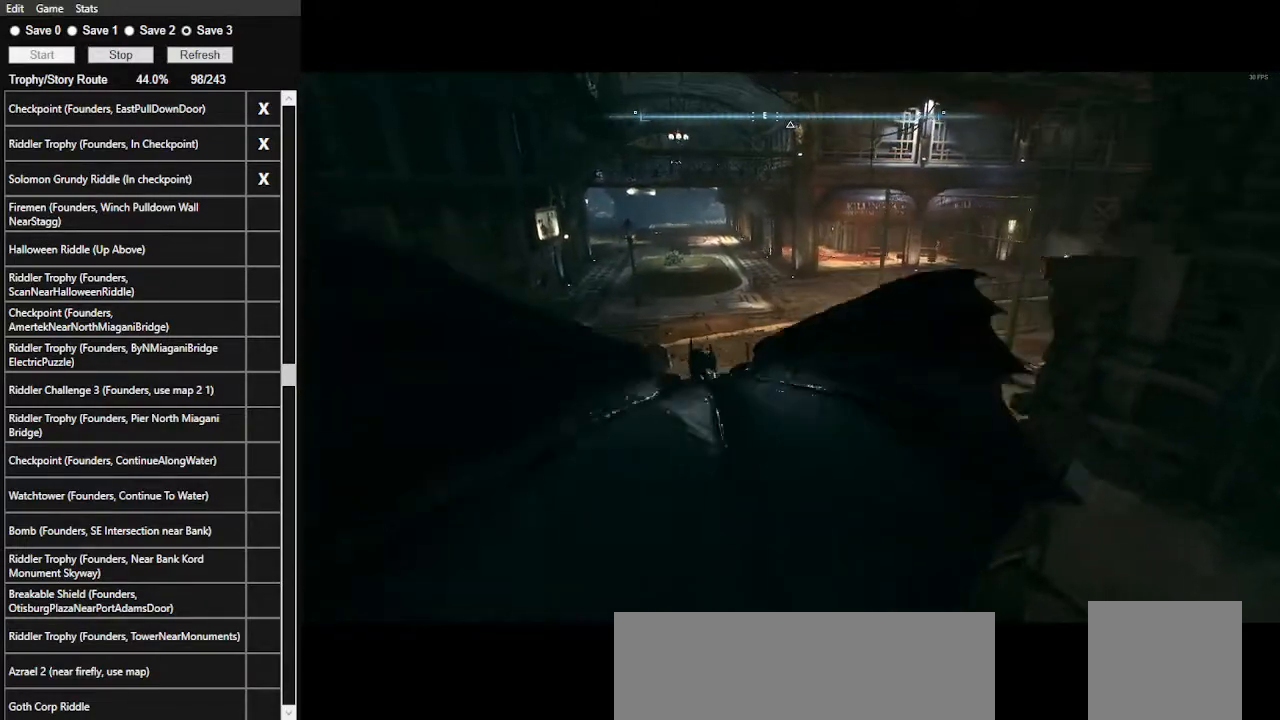
{"keys": ["space", "w"], "mouse": [], "events": []}
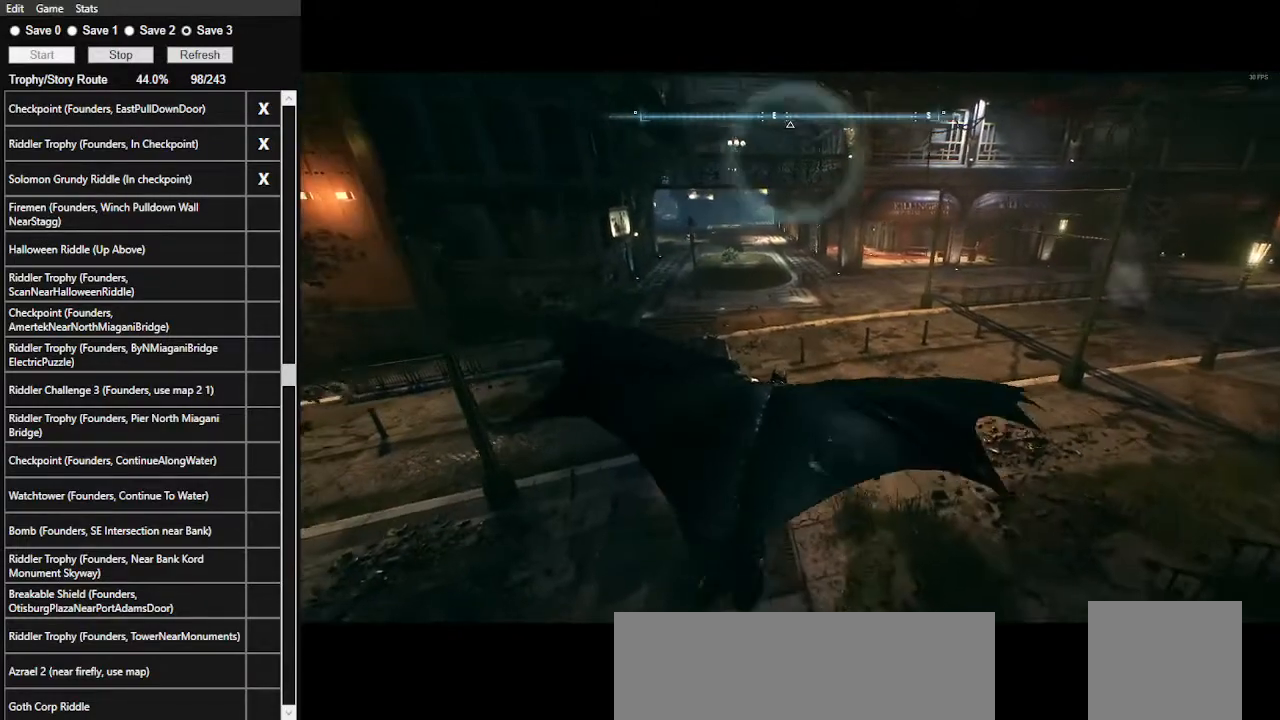
{"keys": ["space", "w"], "mouse": [], "events": []}
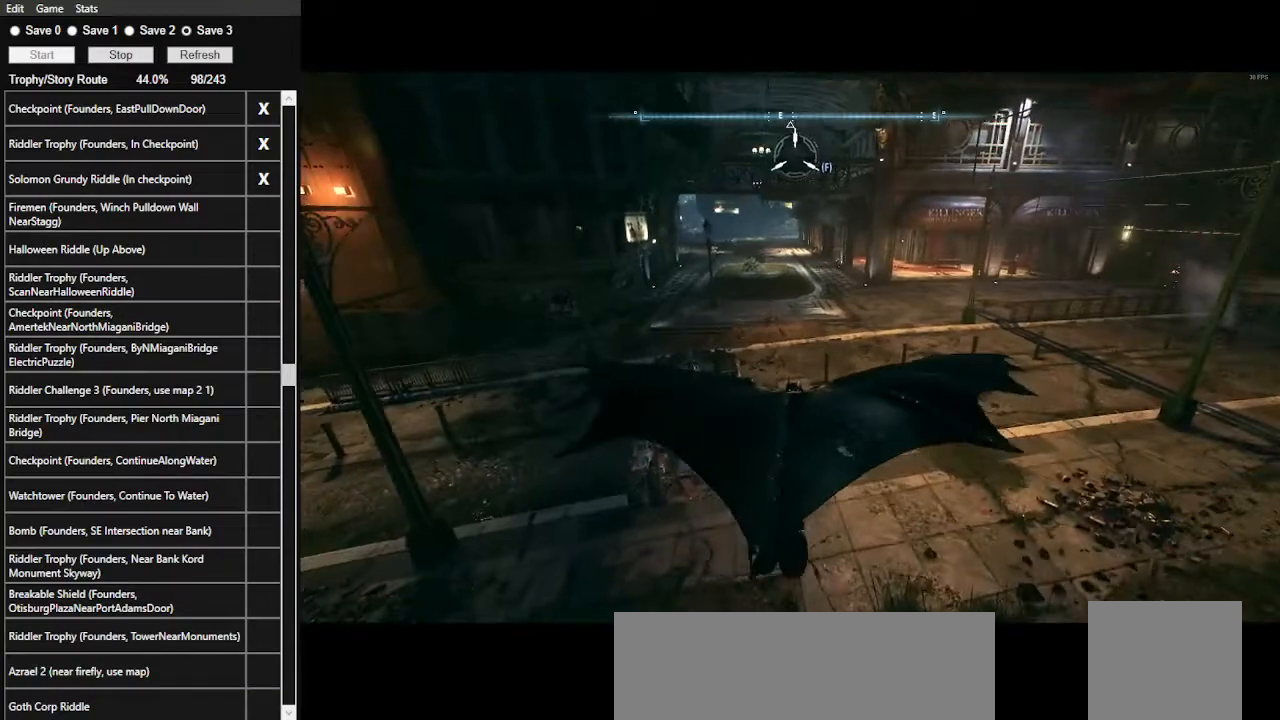
{"keys": ["space", "w"], "mouse": [], "events": []}
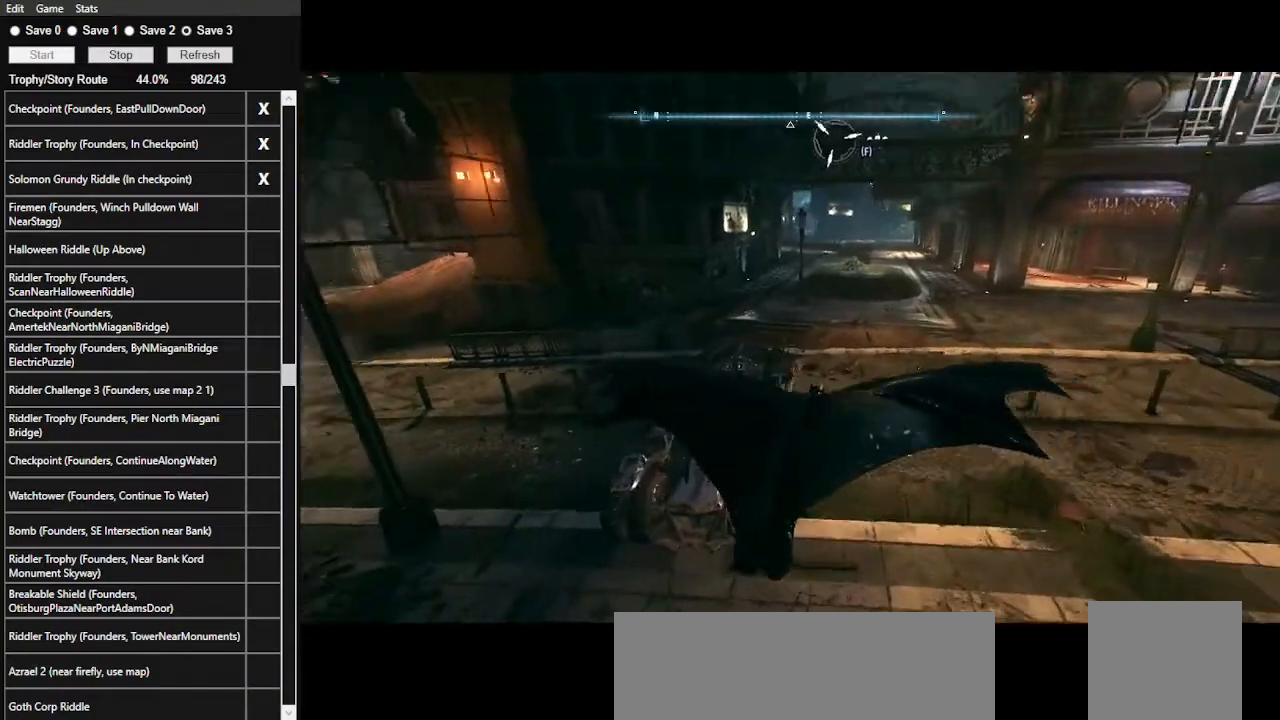
{"keys": [], "mouse": [], "events": [[100, "space", "up"], [233, "d", "down"], [333, "w", "up"], [467, "d", "up"]]}
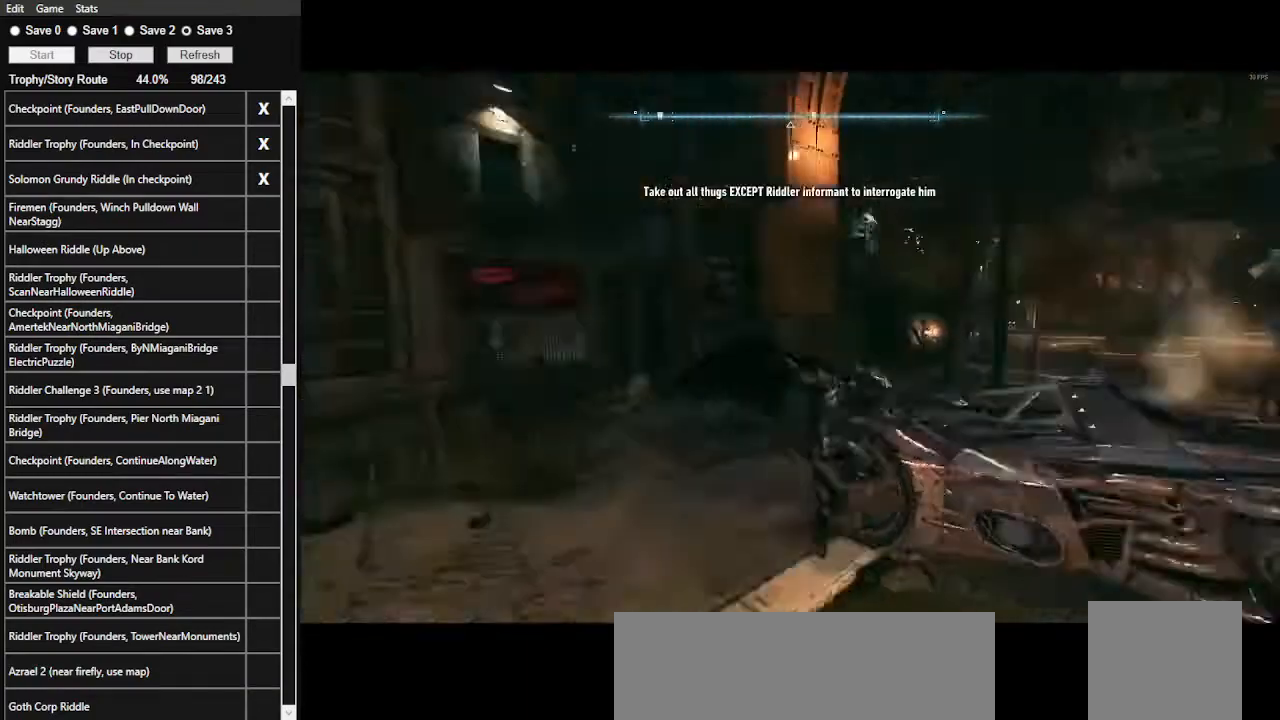
{"keys": [], "mouse": [], "events": []}
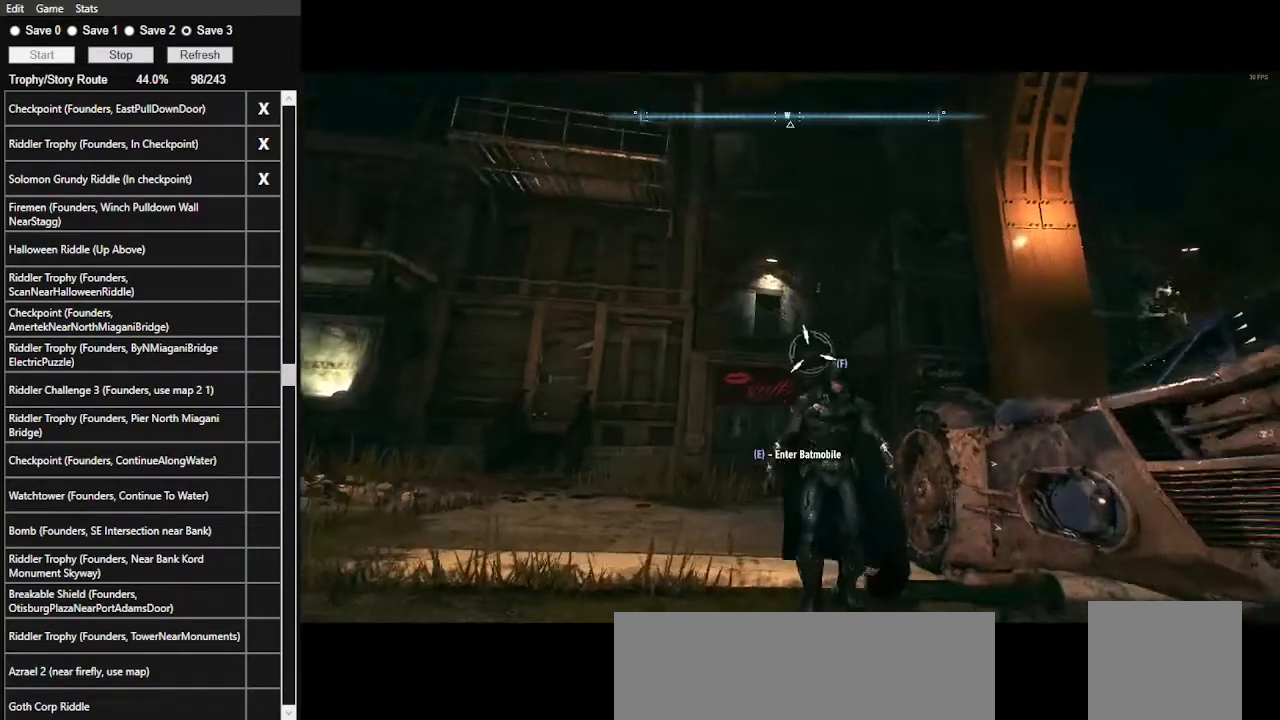
{"keys": [], "mouse": [], "events": [[133, "z", "down"], [267, "z", "up"]]}
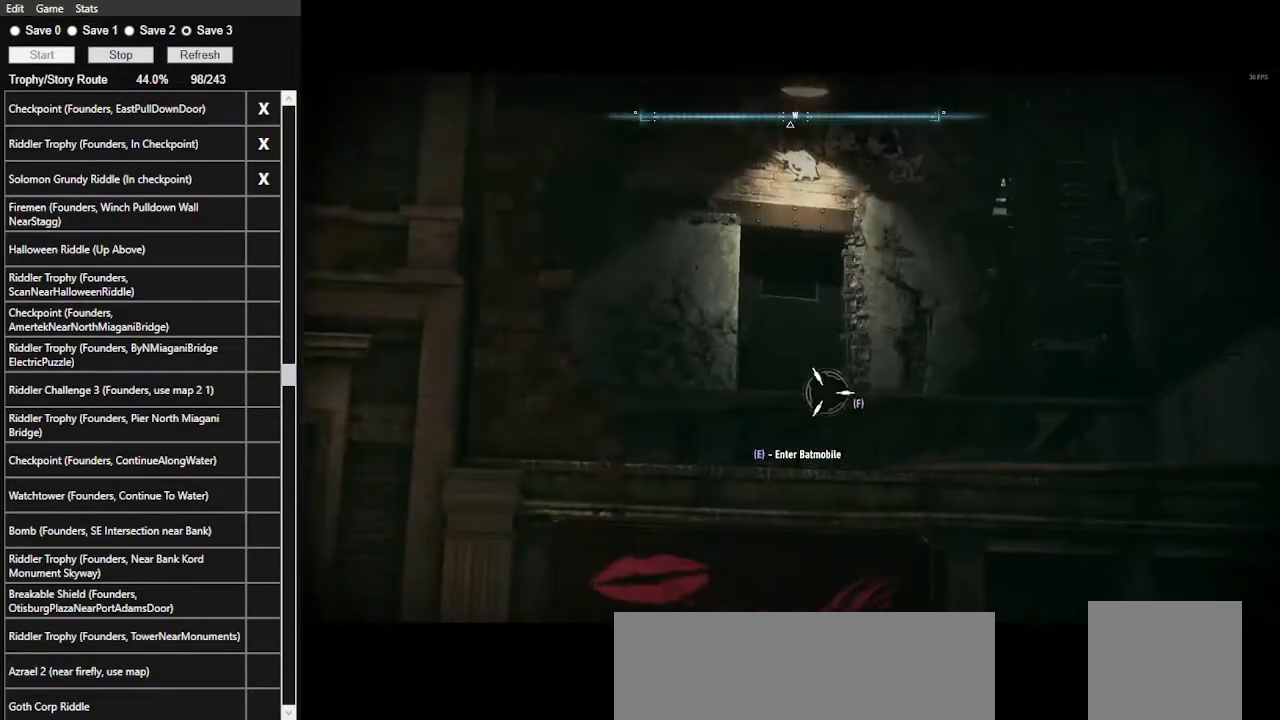
{"keys": [], "mouse": [], "events": []}
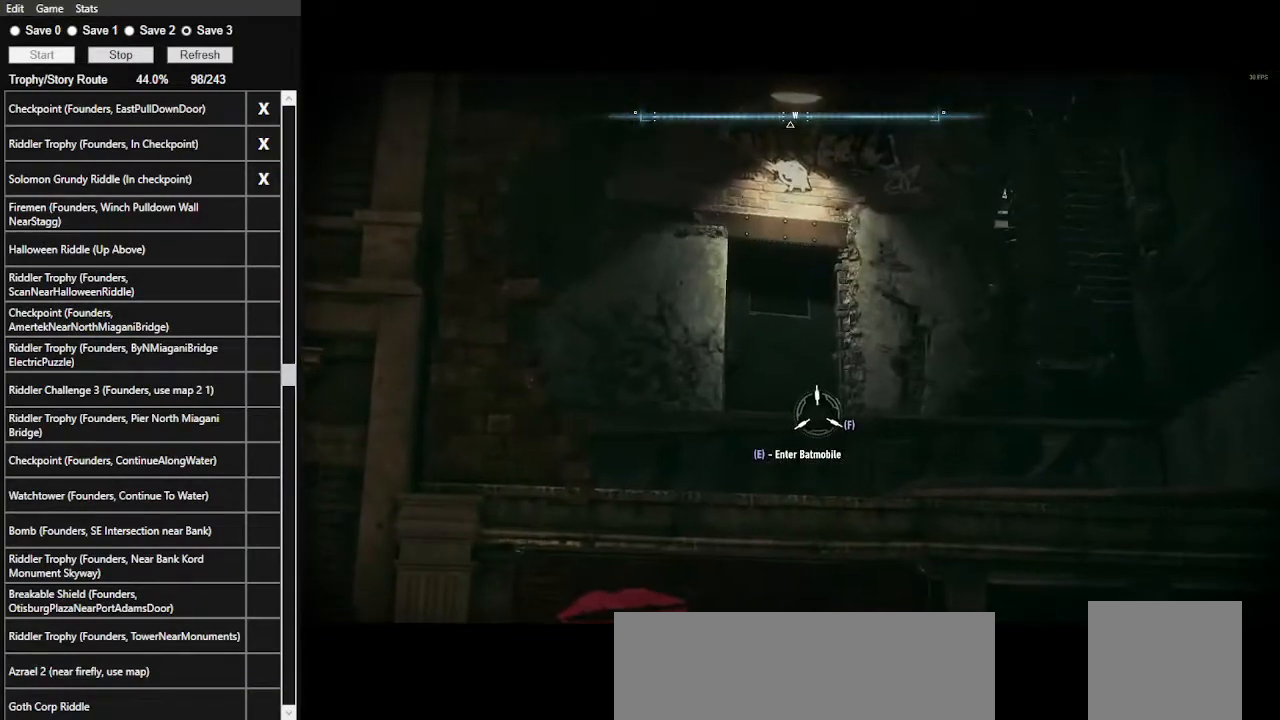
{"keys": [], "mouse": [], "events": [[67, "z", "down"], [200, "z", "up"]]}
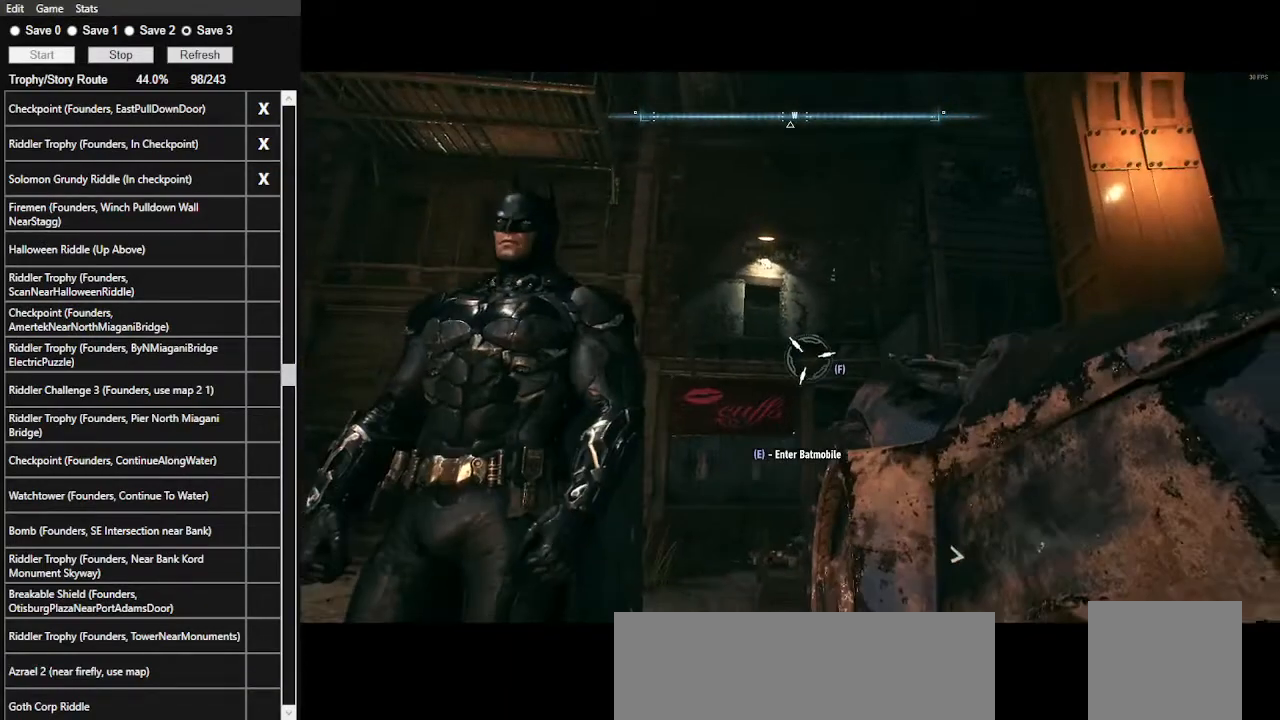
{"keys": ["f"], "mouse": [], "events": [[467, "f", "down"]]}
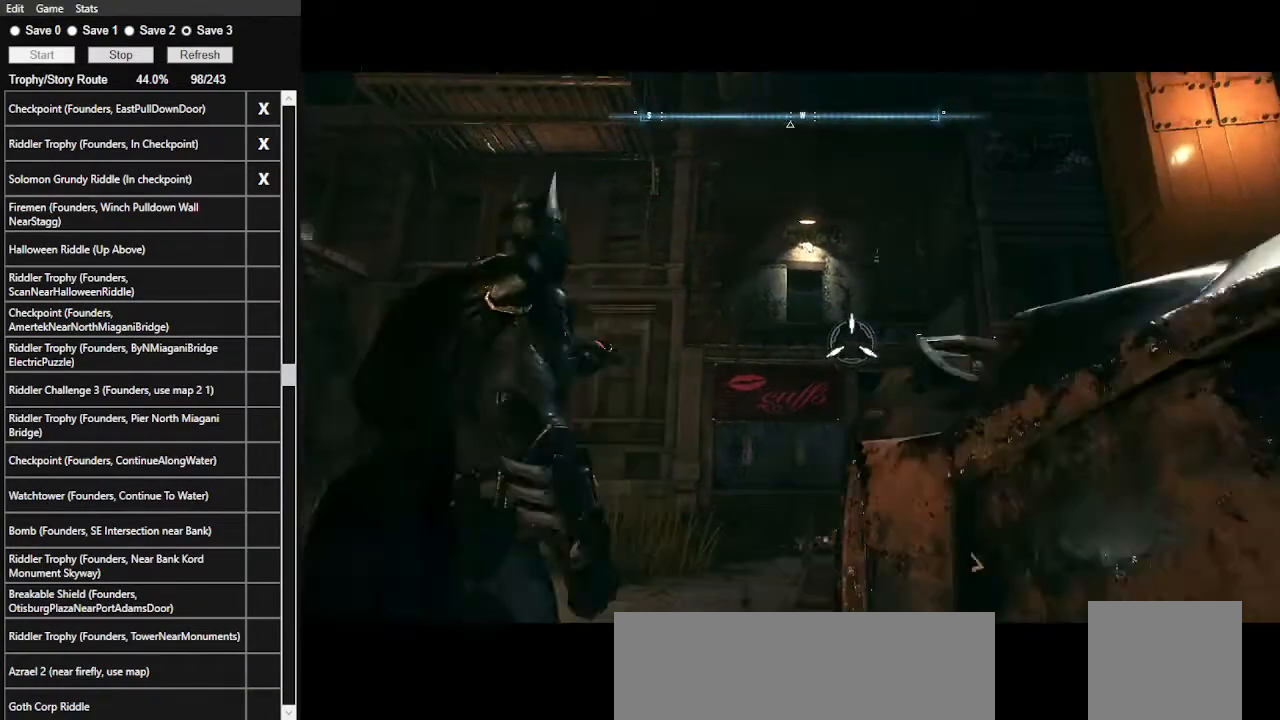
{"keys": ["space", "w"], "mouse": [], "events": [[67, "f", "up"], [400, "space", "down"], [400, "w", "down"]]}
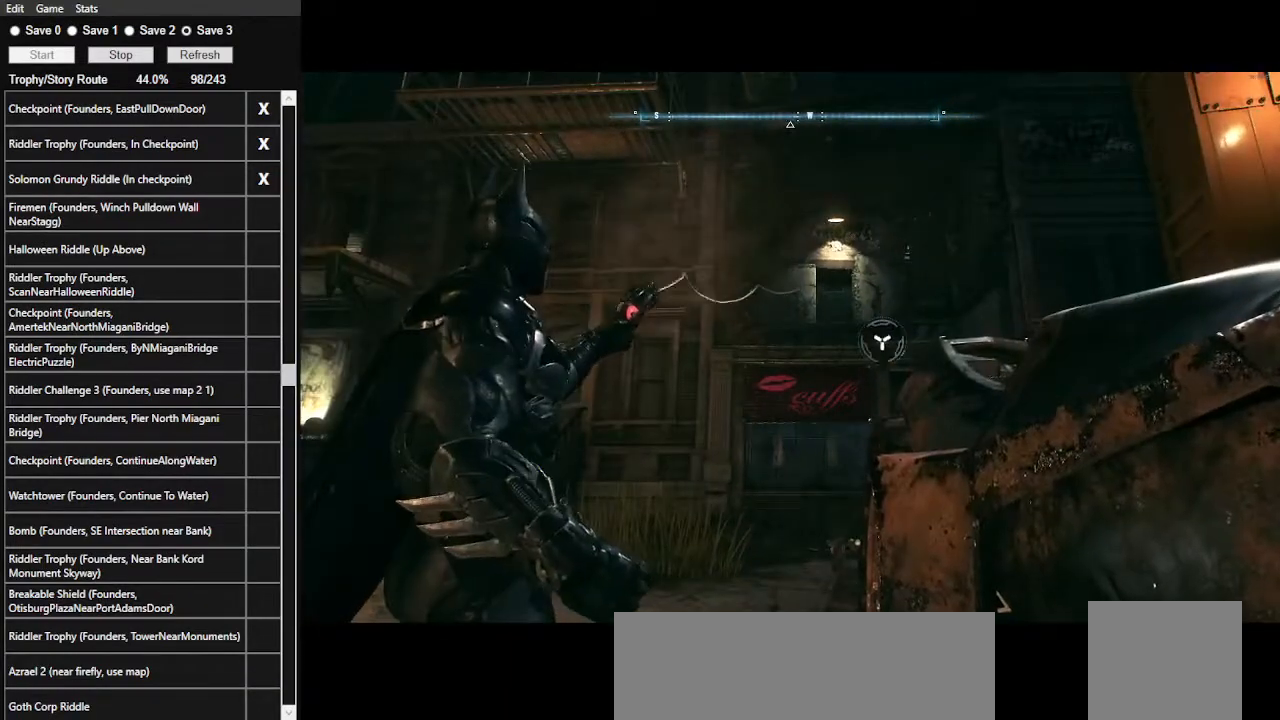
{"keys": ["space", "w"], "mouse": [], "events": []}
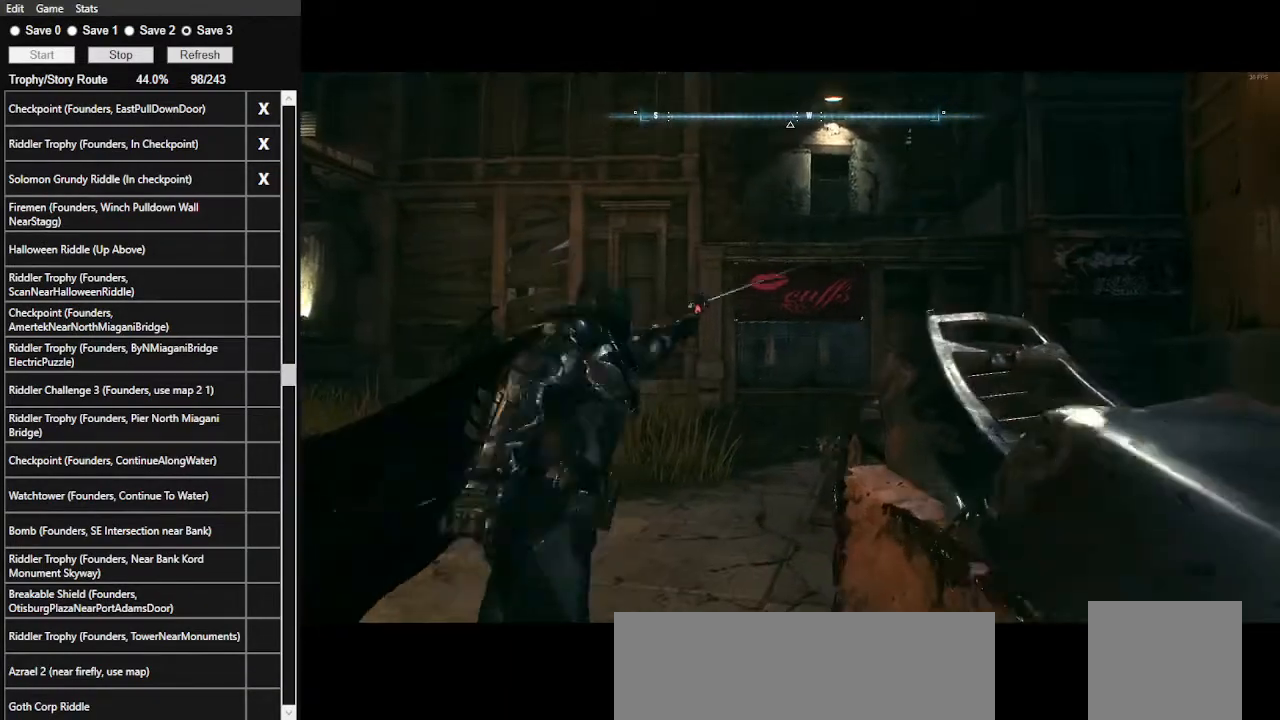
{"keys": ["space", "w"], "mouse": [], "events": []}
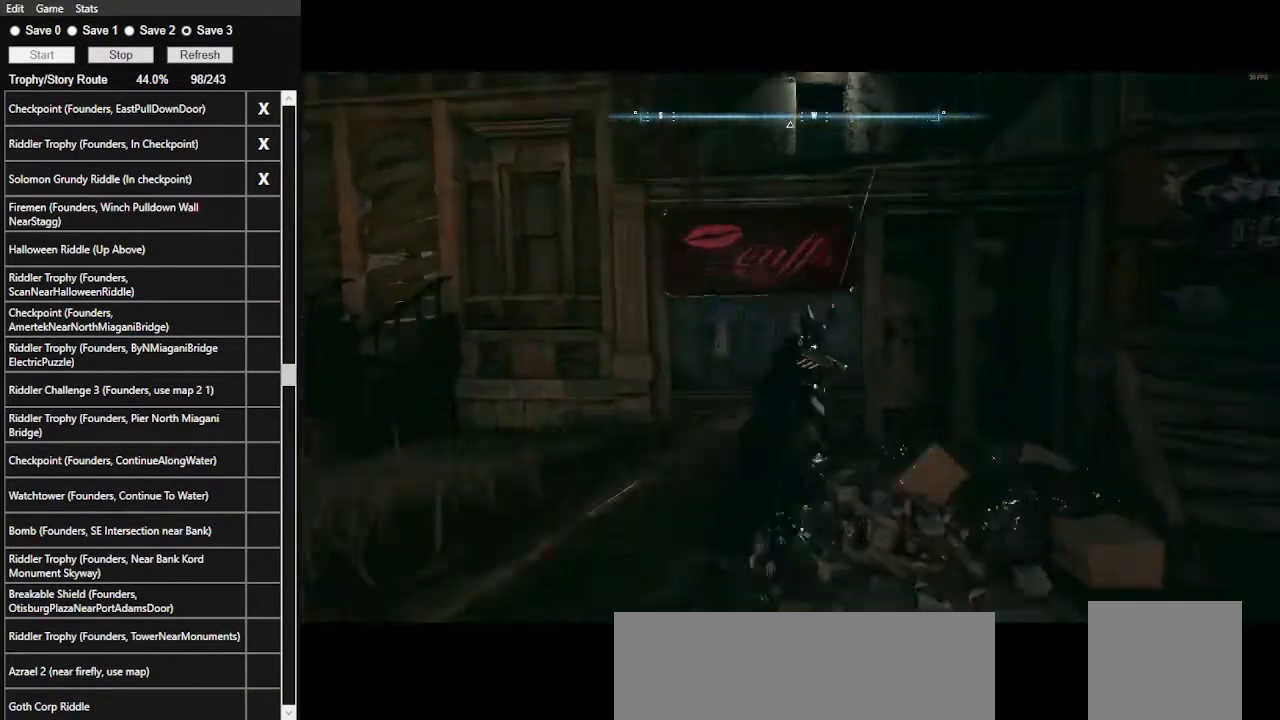
{"keys": ["space", "w"], "mouse": [], "events": []}
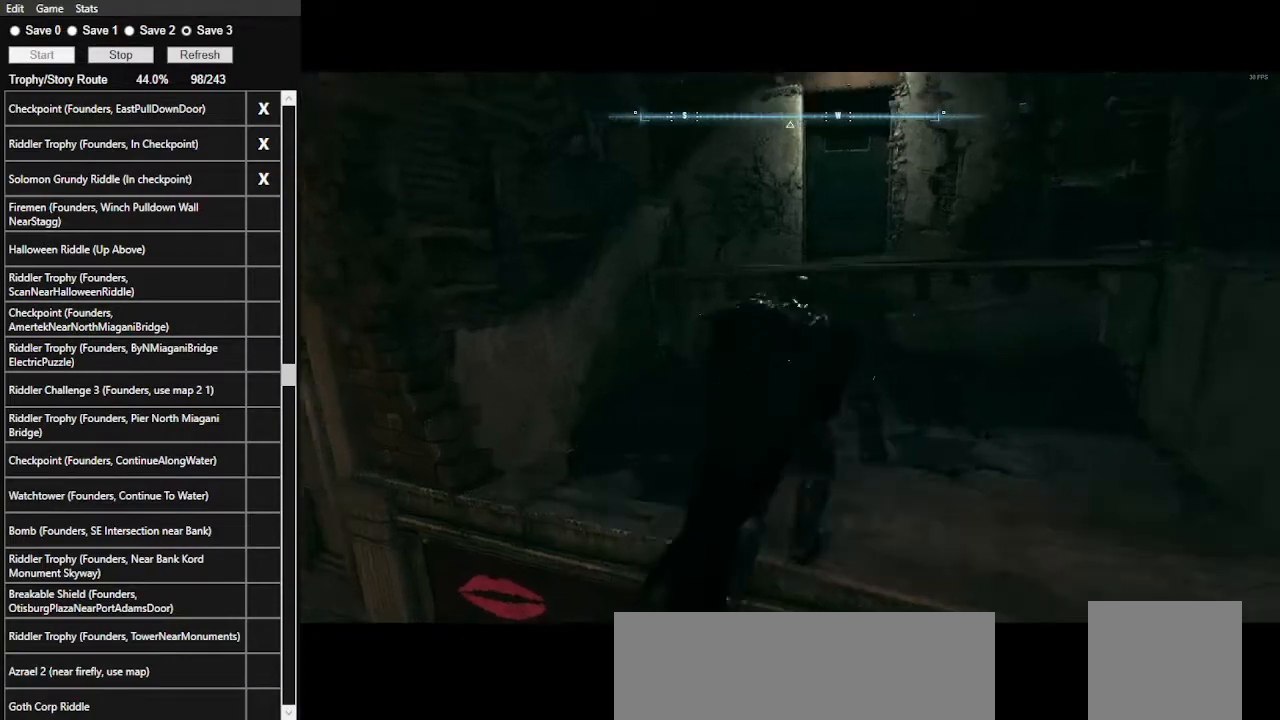
{"keys": ["space", "w"], "mouse": [], "events": []}
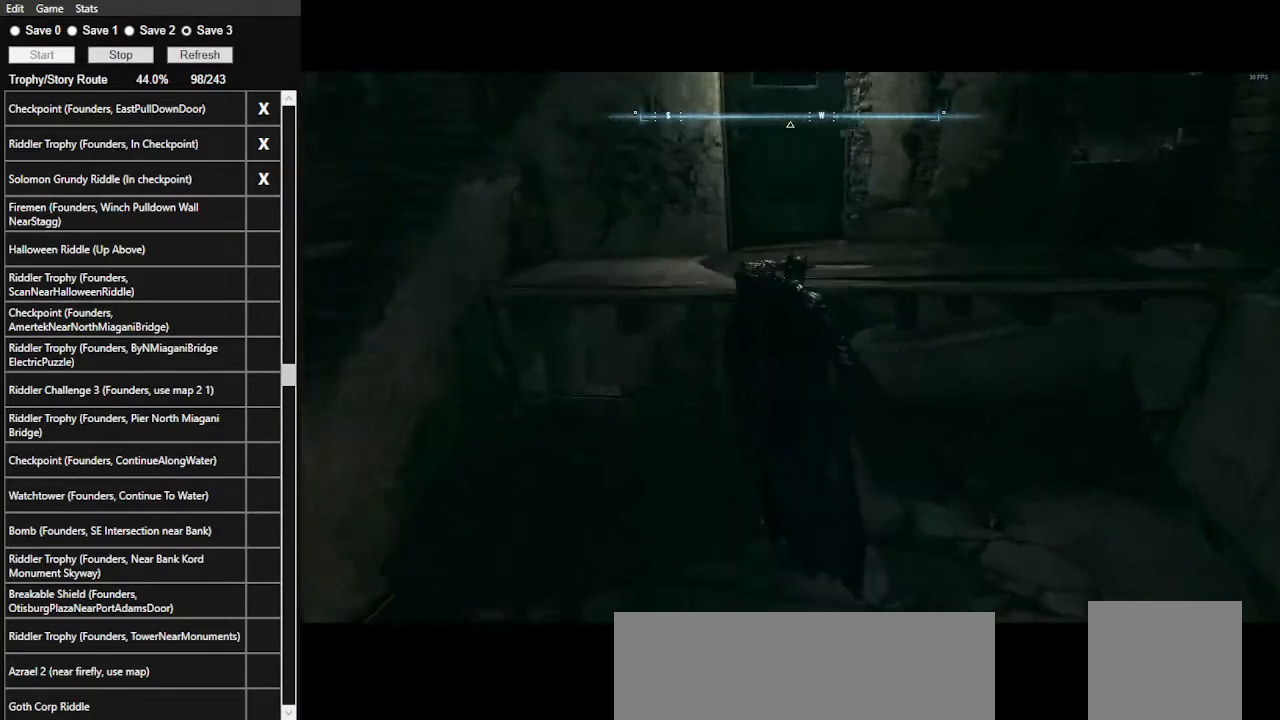
{"keys": [], "mouse": [], "events": [[400, "space", "up"], [467, "w", "up"]]}
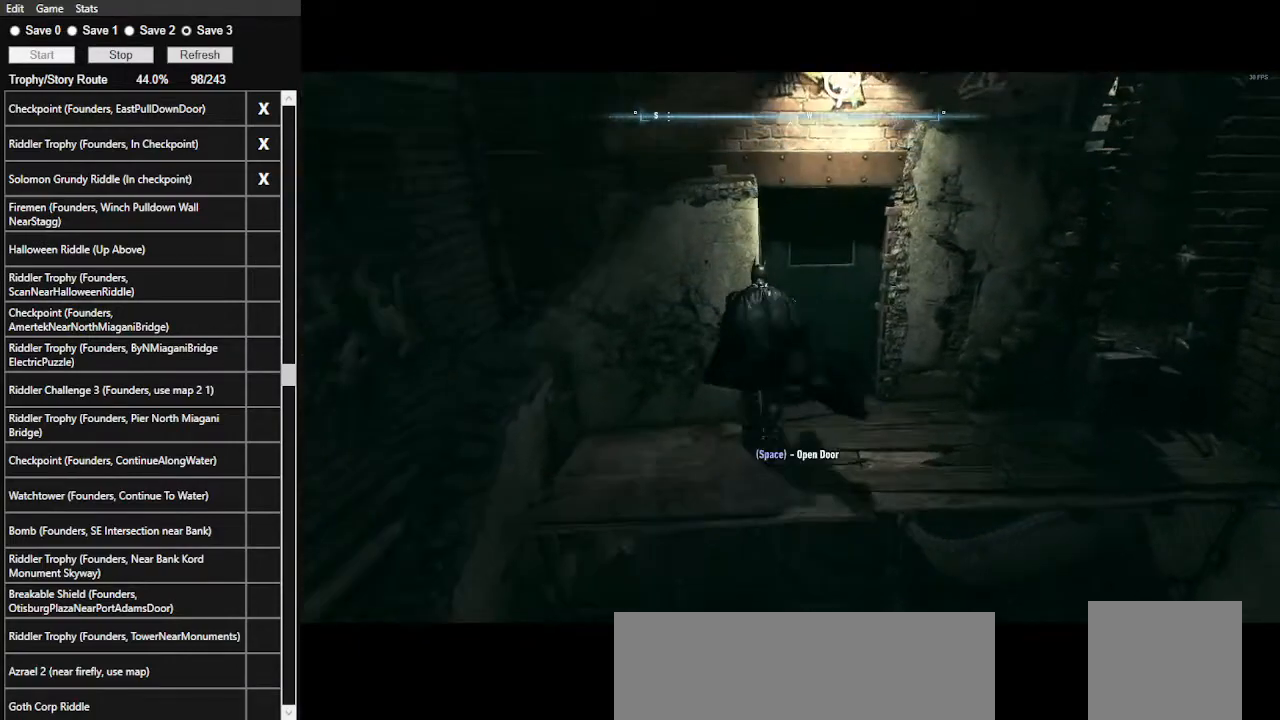
{"keys": [], "mouse": [], "events": [[100, "space", "down"], [200, "space", "up"]]}
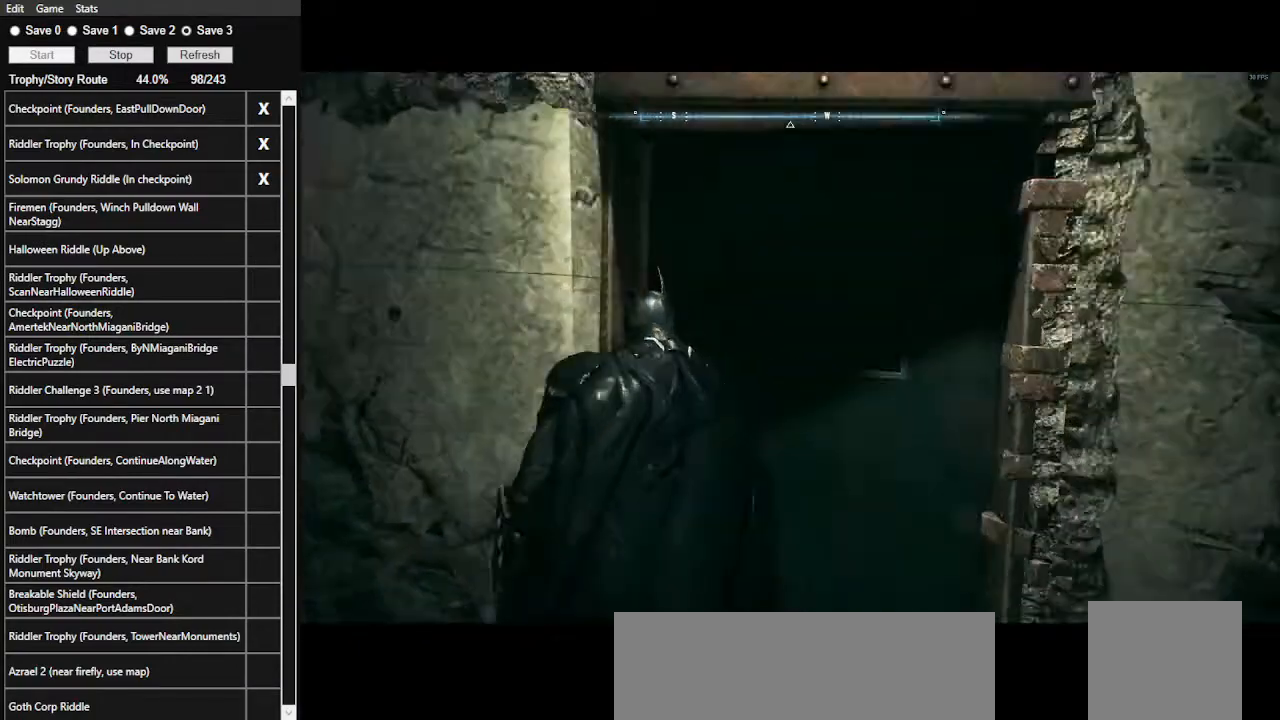
{"keys": [], "mouse": [], "events": []}
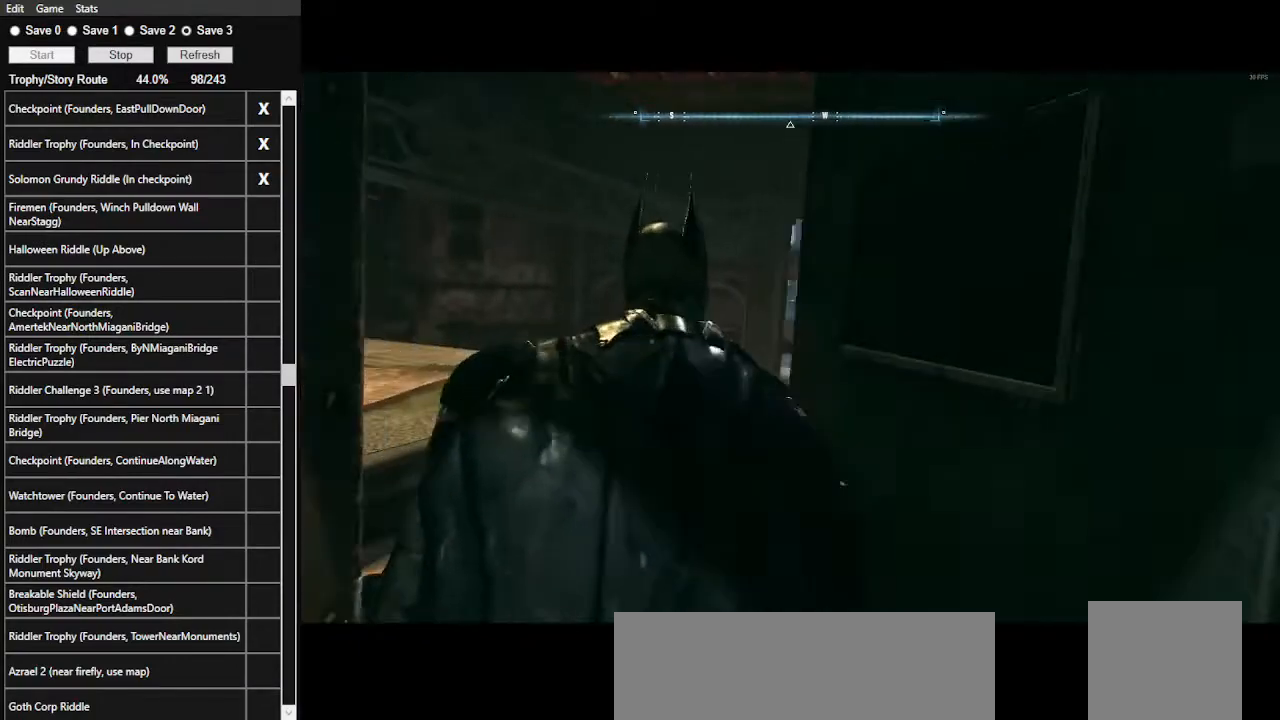
{"keys": [], "mouse": [], "events": []}
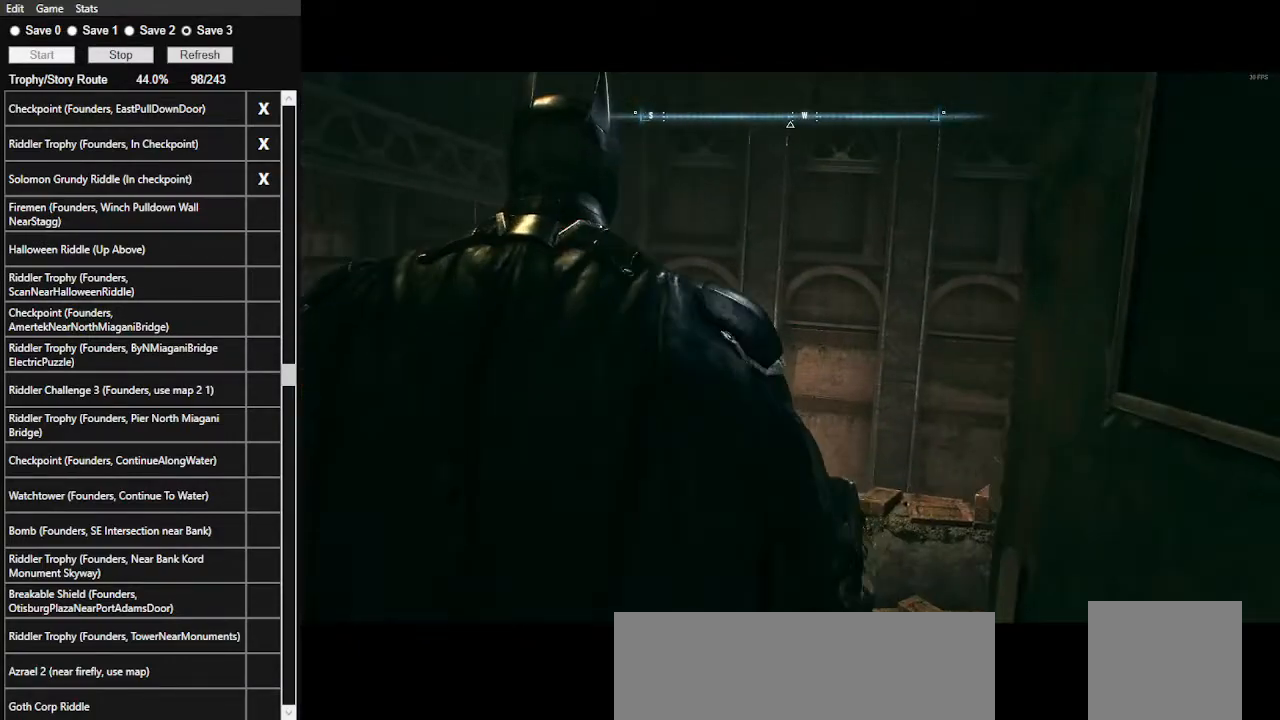
{"keys": [], "mouse": [], "events": []}
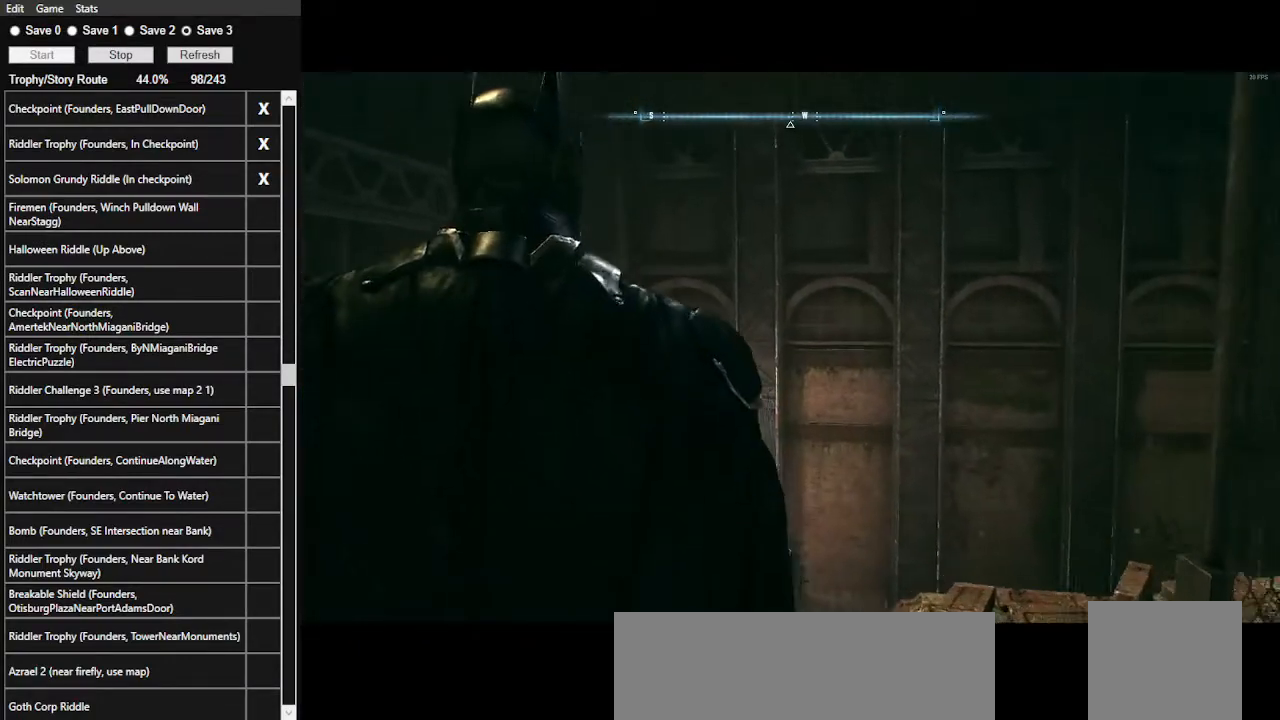
{"keys": ["ctrl_l", "w"], "mouse": [], "events": [[167, "ctrl_l", "down"], [167, "w", "down"]]}
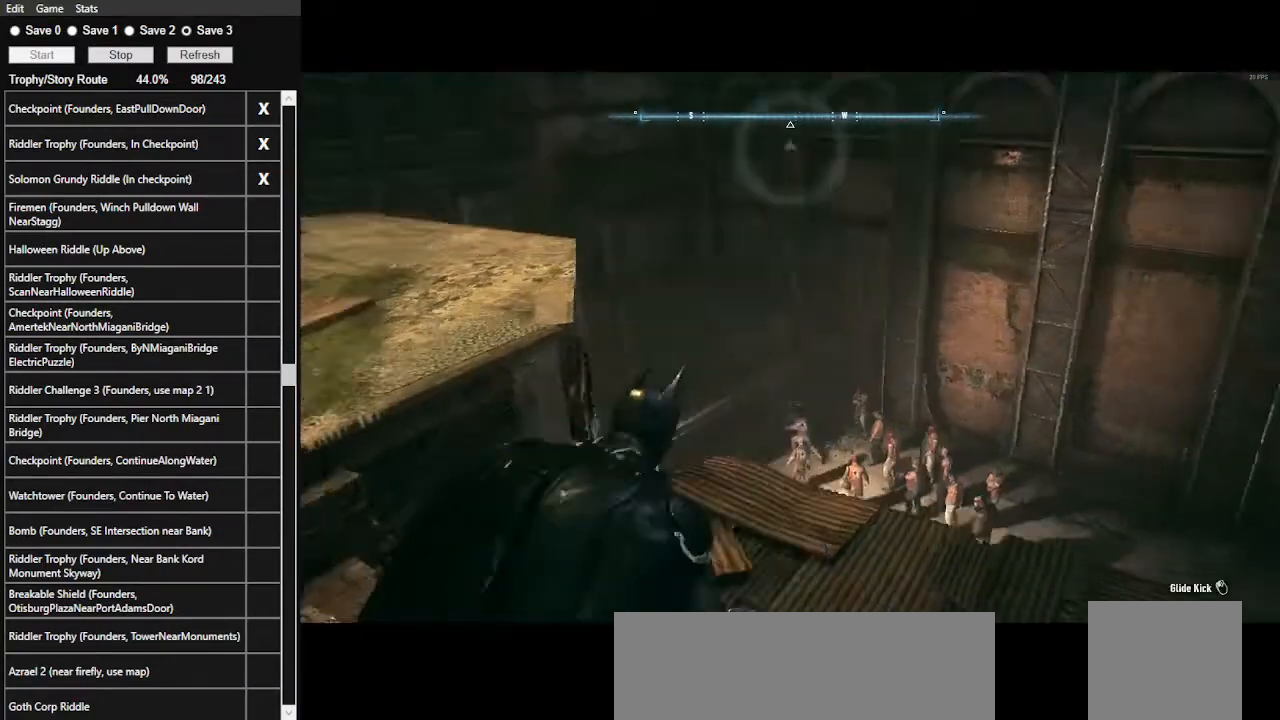
{"keys": ["ctrl_l", "w"], "mouse": [], "events": []}
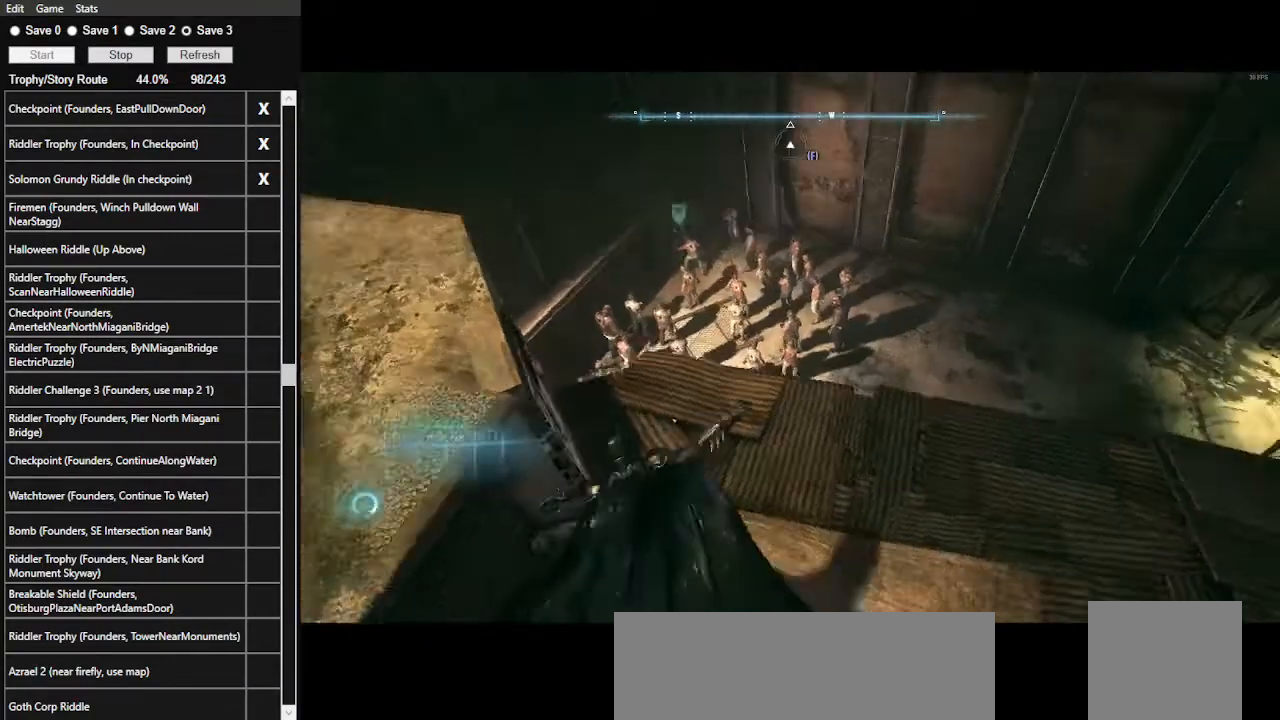
{"keys": ["ctrl_l", "w"], "mouse": [], "events": []}
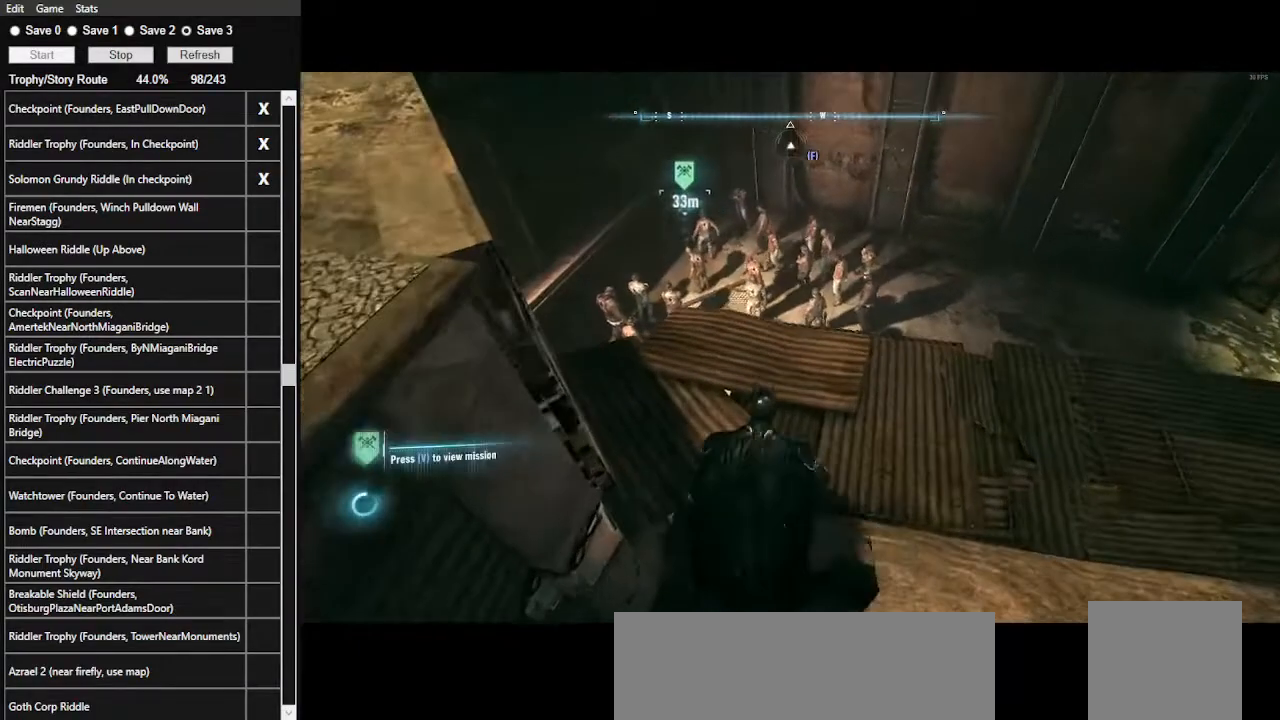
{"keys": [], "mouse": [], "events": [[367, "ctrl_l", "up"], [500, "w", "up"]]}
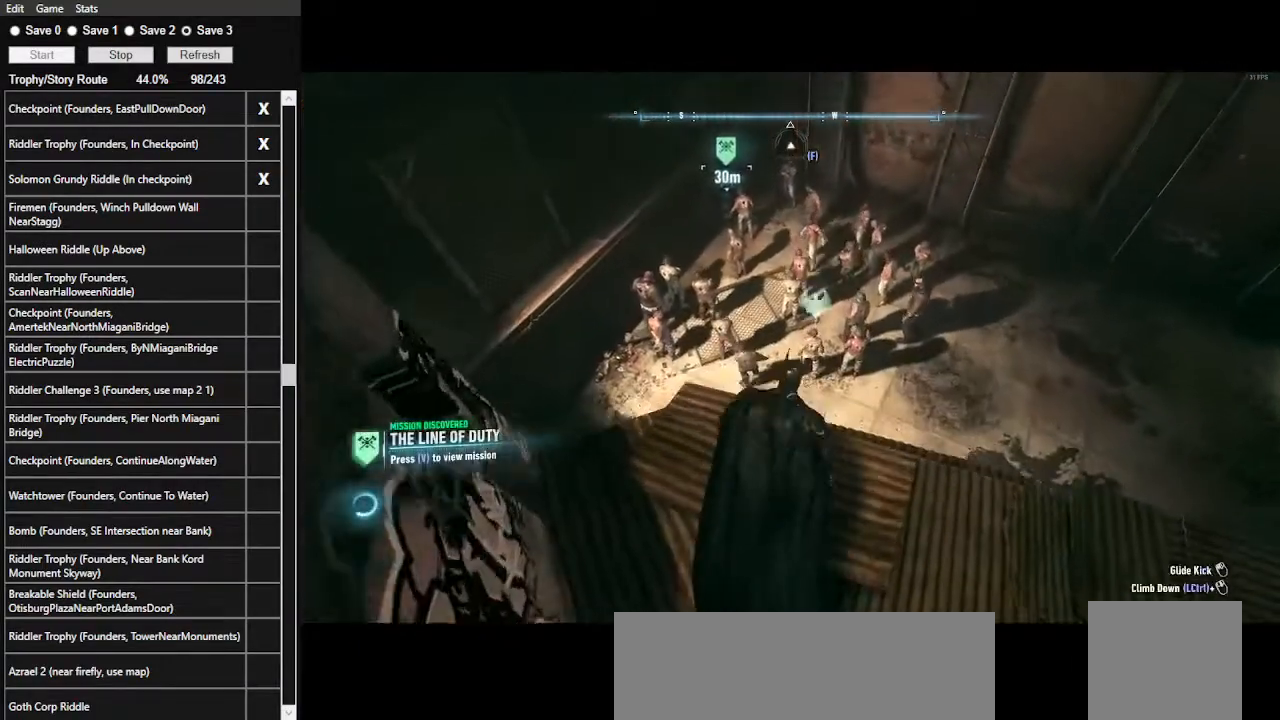
{"keys": [], "mouse": [], "events": [[233, "mouse_left", "down"], [333, "mouse_left", "up"]]}
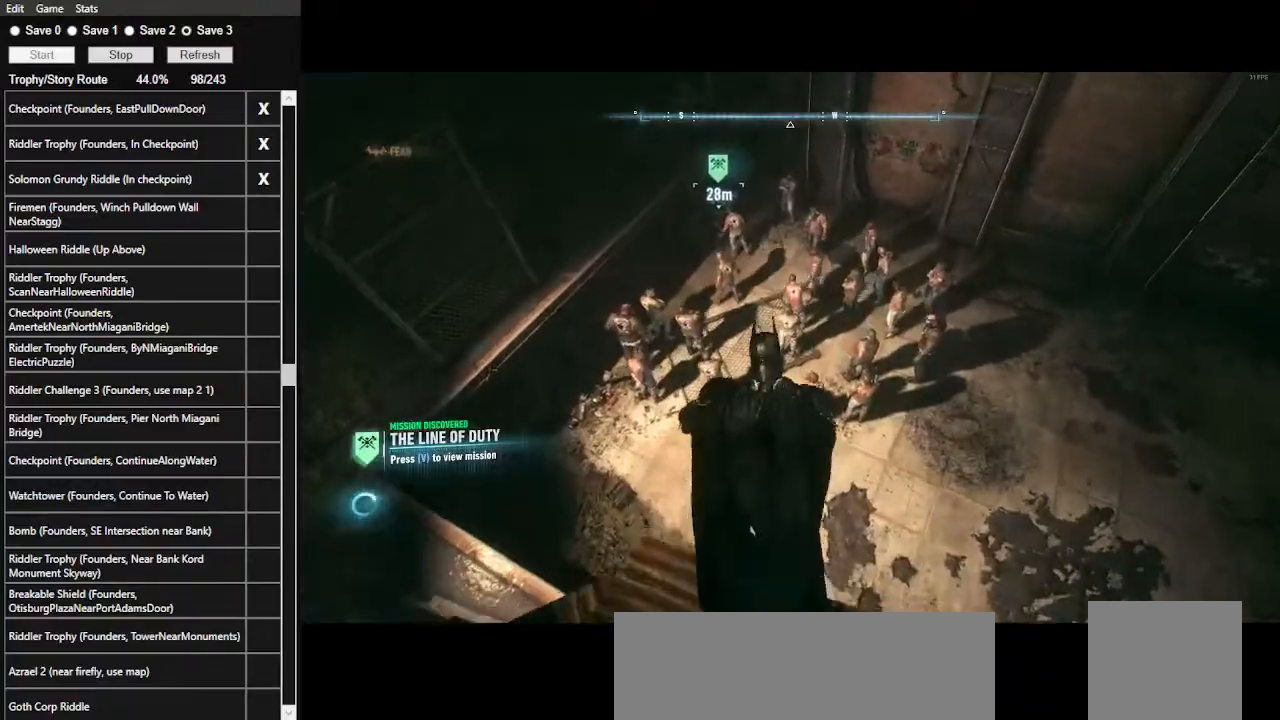
{"keys": ["w"], "mouse": [], "events": [[67, "w", "down"], [433, "mouse_left", "down"], [500, "mouse_left", "up"]]}
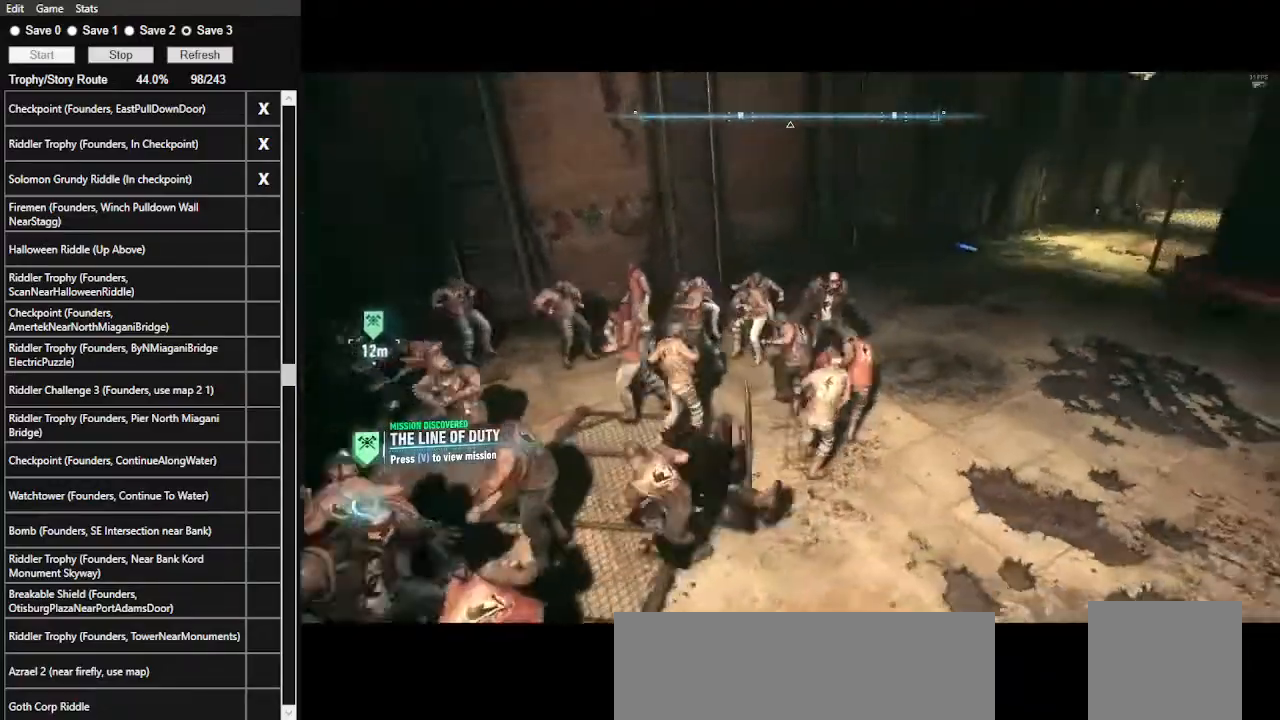
{"keys": ["w"], "mouse": [], "events": [[67, "mouse_left", "down"], [167, "mouse_left", "up"], [267, "mouse_left", "down"], [367, "mouse_left", "up"], [400, "mouse_left", "down"], [500, "mouse_left", "up"]]}